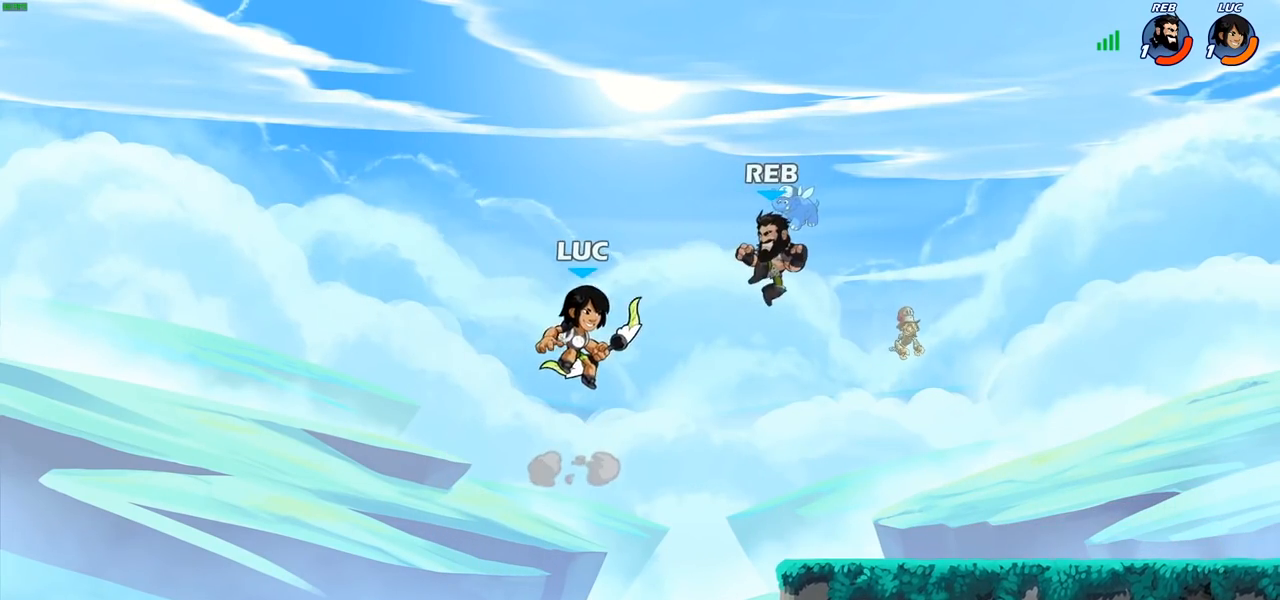
Gameplay with a controller (PlayStation layout); each line is a JSON object with the inputs held at the frame after it. "events" lists button and stick changes between this image and that frame as [ms after this image, input, new state], when the widget could be followed in between.
{"buttons": [], "left_stick": "right", "right_stick": "center", "events": [[100, "SQUARE", "up"]]}
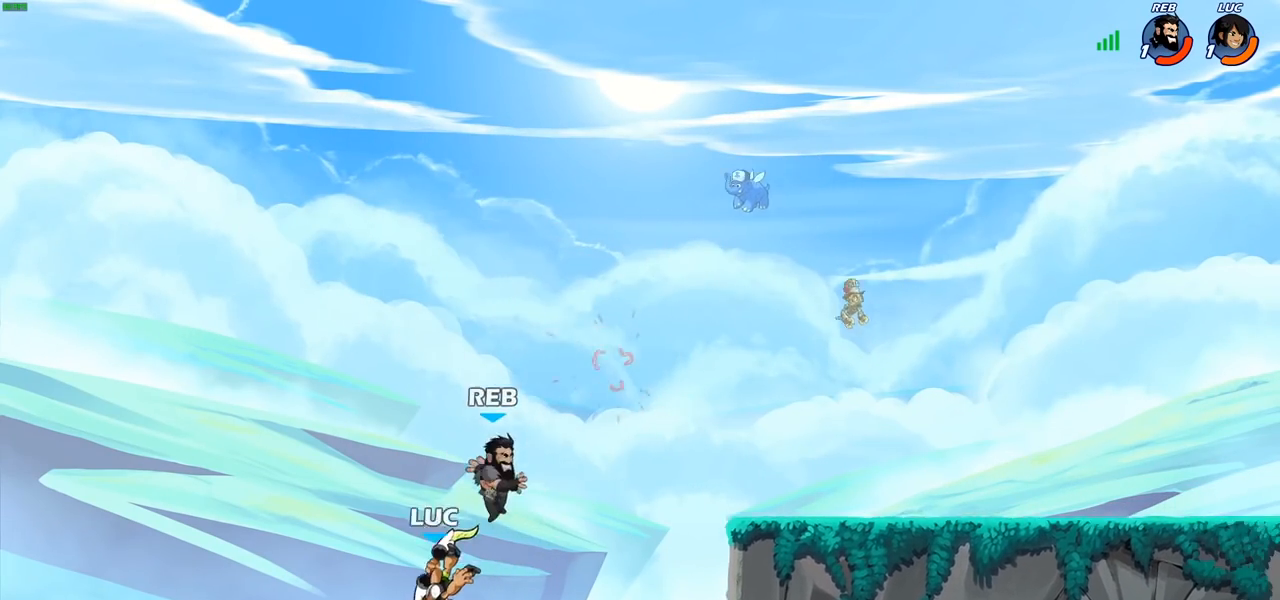
{"buttons": ["CROSS"], "left_stick": "up-right", "right_stick": "center", "events": [[383, "left_stick", "up-right"], [417, "CROSS", "down"]]}
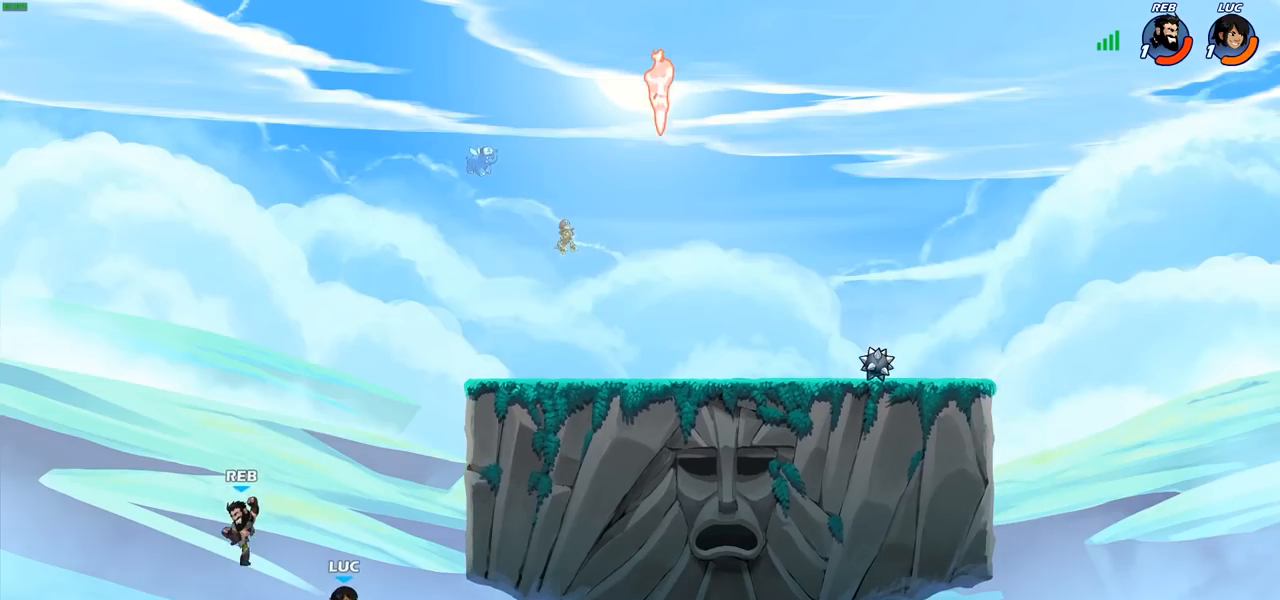
{"buttons": [], "left_stick": "up-left", "right_stick": "center", "events": [[50, "CROSS", "up"], [100, "R2", "down"], [417, "R2", "up"], [417, "left_stick", "up-left"]]}
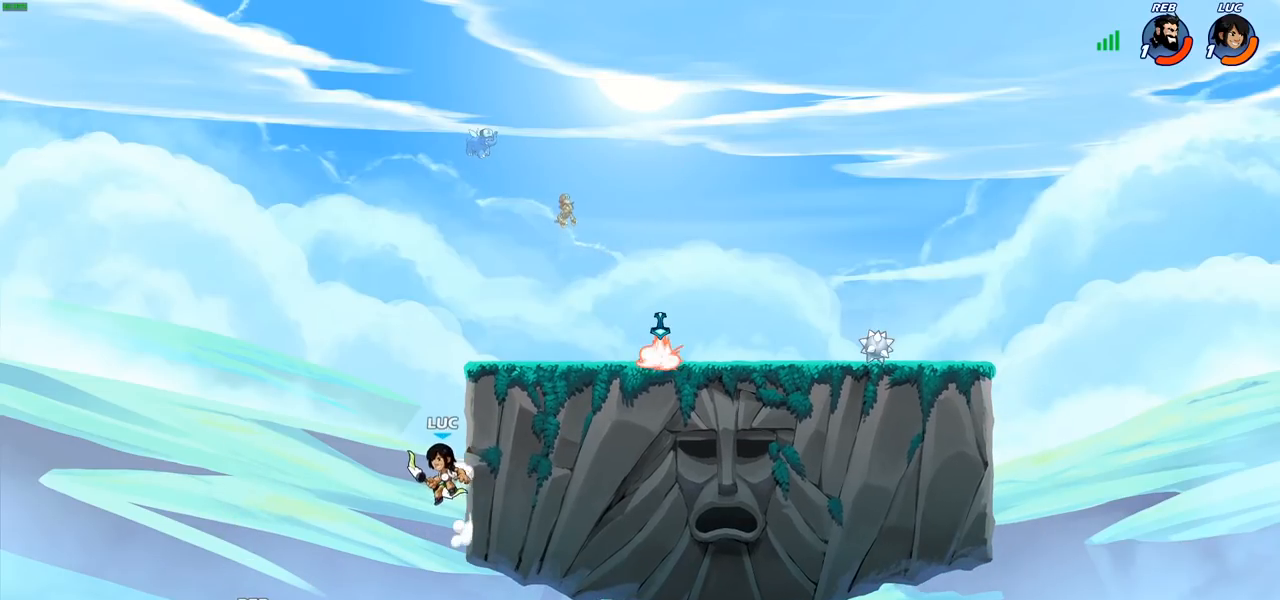
{"buttons": [], "left_stick": "up-right", "right_stick": "center", "events": [[67, "CROSS", "down"], [183, "CROSS", "up"], [217, "left_stick", "up-right"]]}
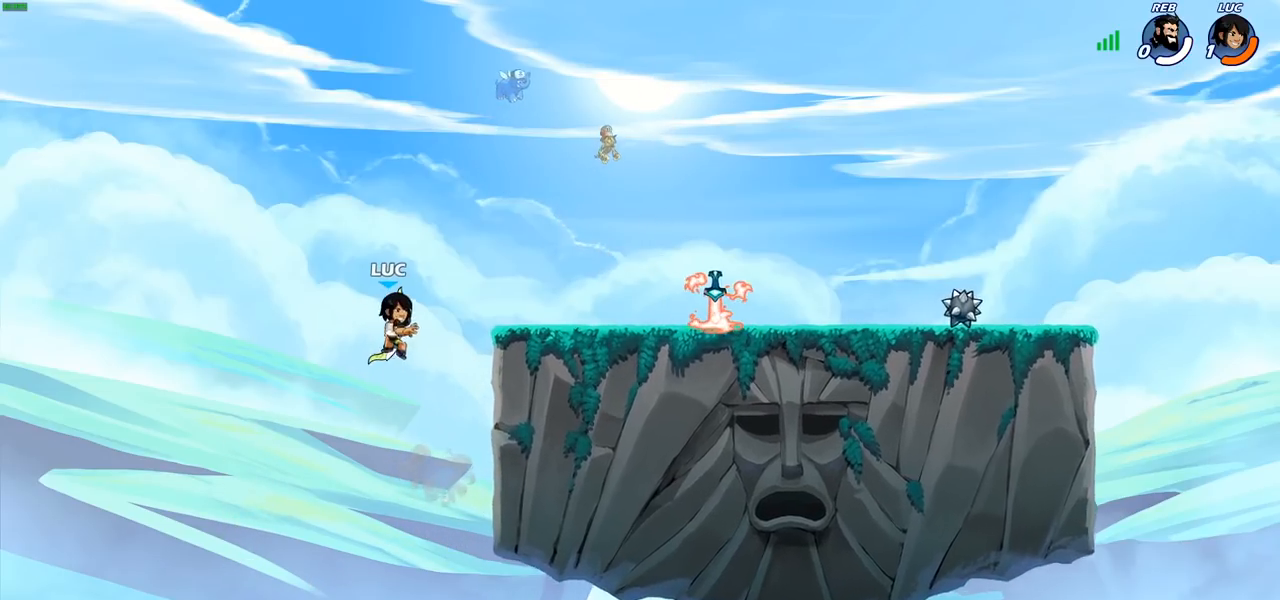
{"buttons": [], "left_stick": "center", "right_stick": "center", "events": [[67, "left_stick", "center"]]}
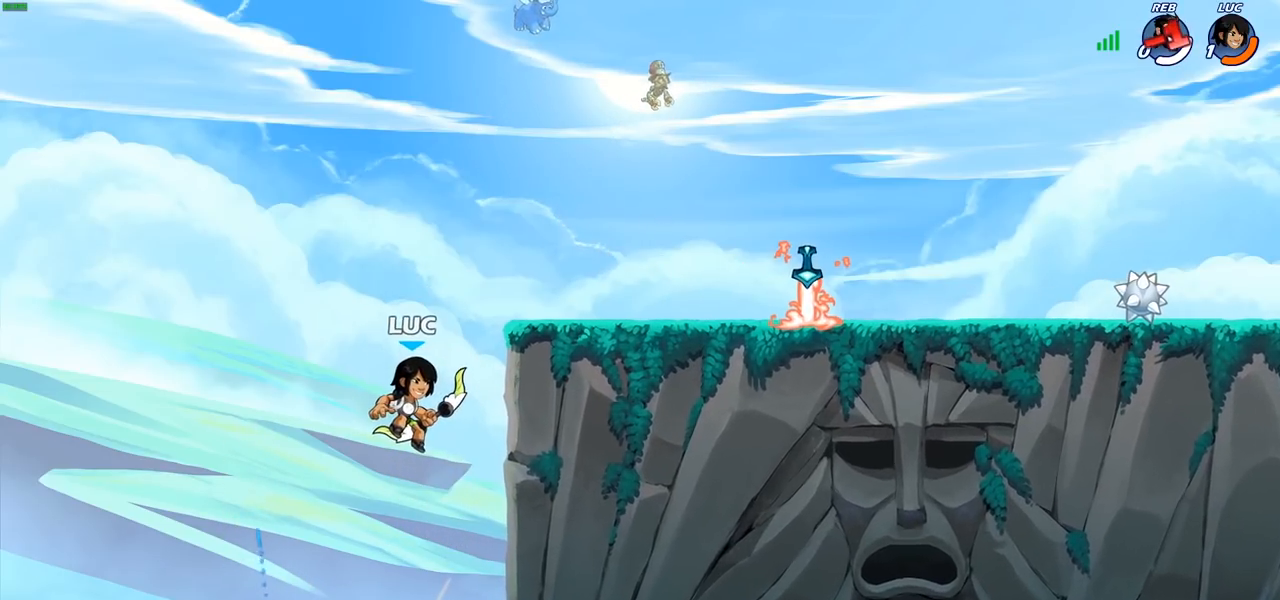
{"buttons": [], "left_stick": "center", "right_stick": "center", "events": []}
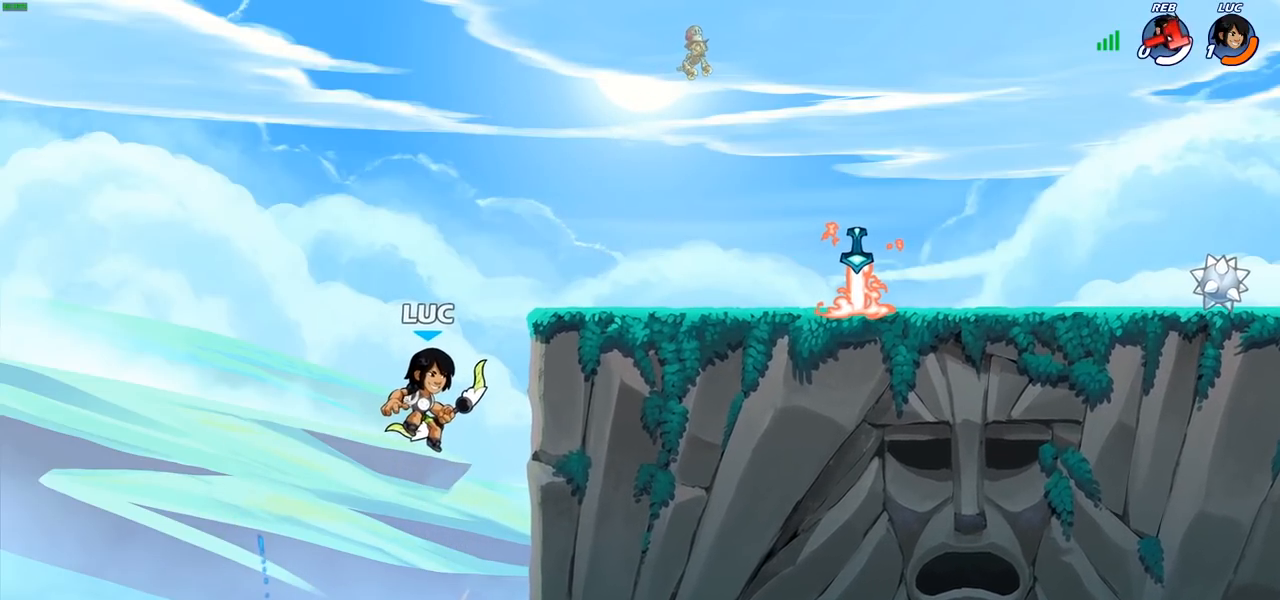
{"buttons": [], "left_stick": "center", "right_stick": "center", "events": []}
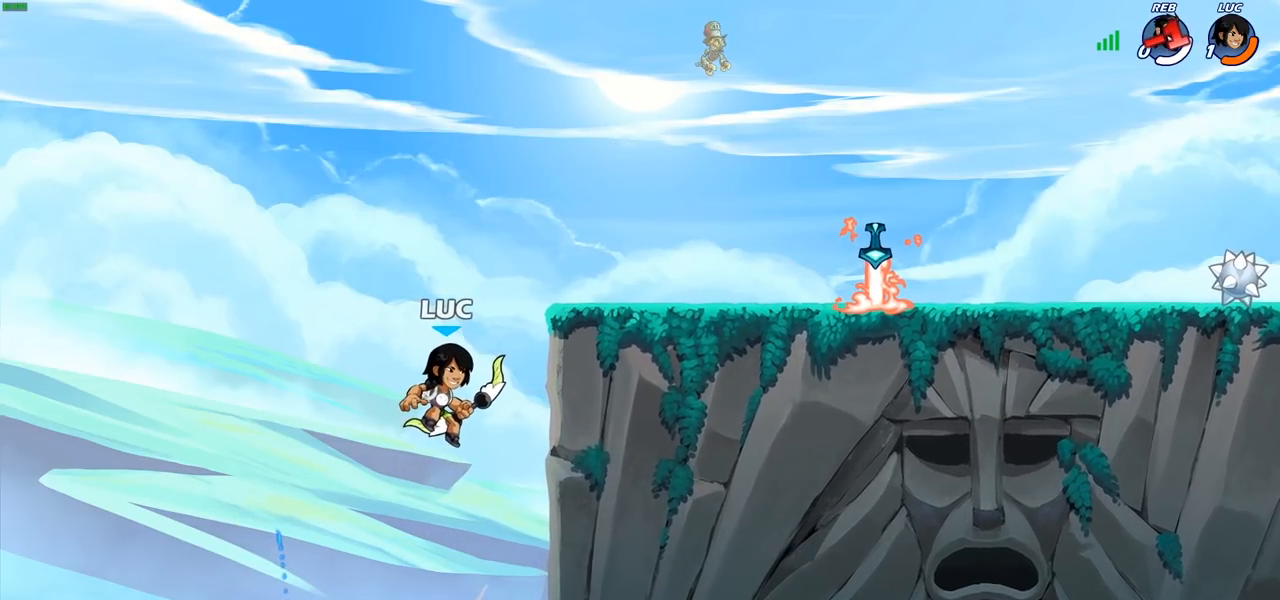
{"buttons": [], "left_stick": "center", "right_stick": "center", "events": []}
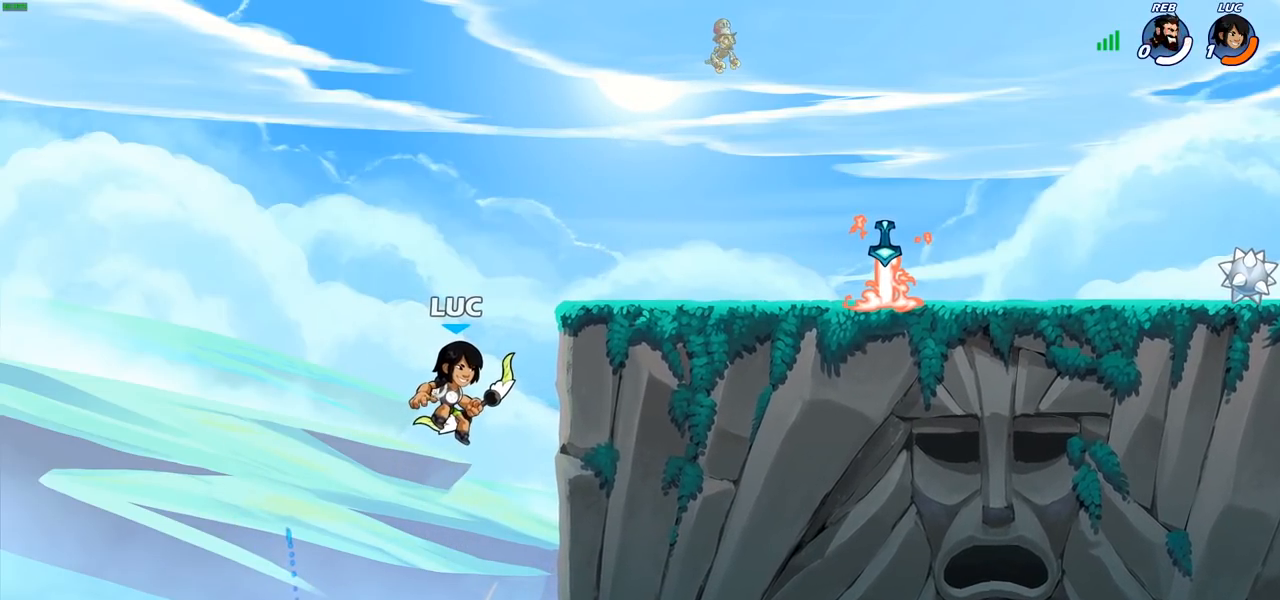
{"buttons": [], "left_stick": "center", "right_stick": "center", "events": []}
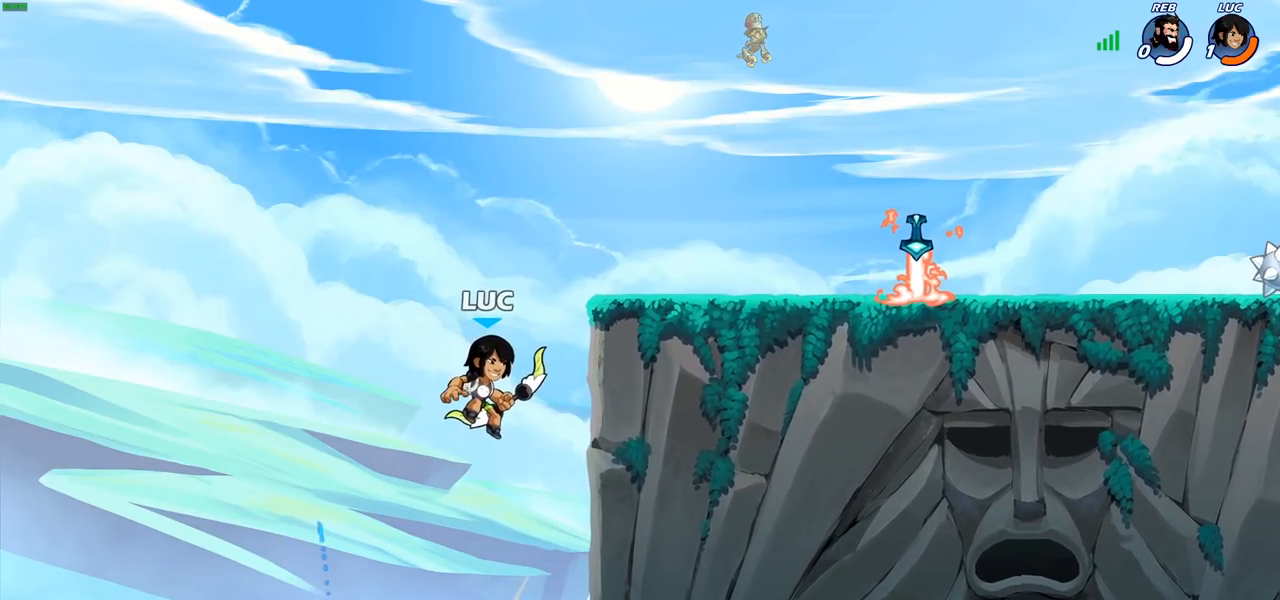
{"buttons": [], "left_stick": "center", "right_stick": "center", "events": []}
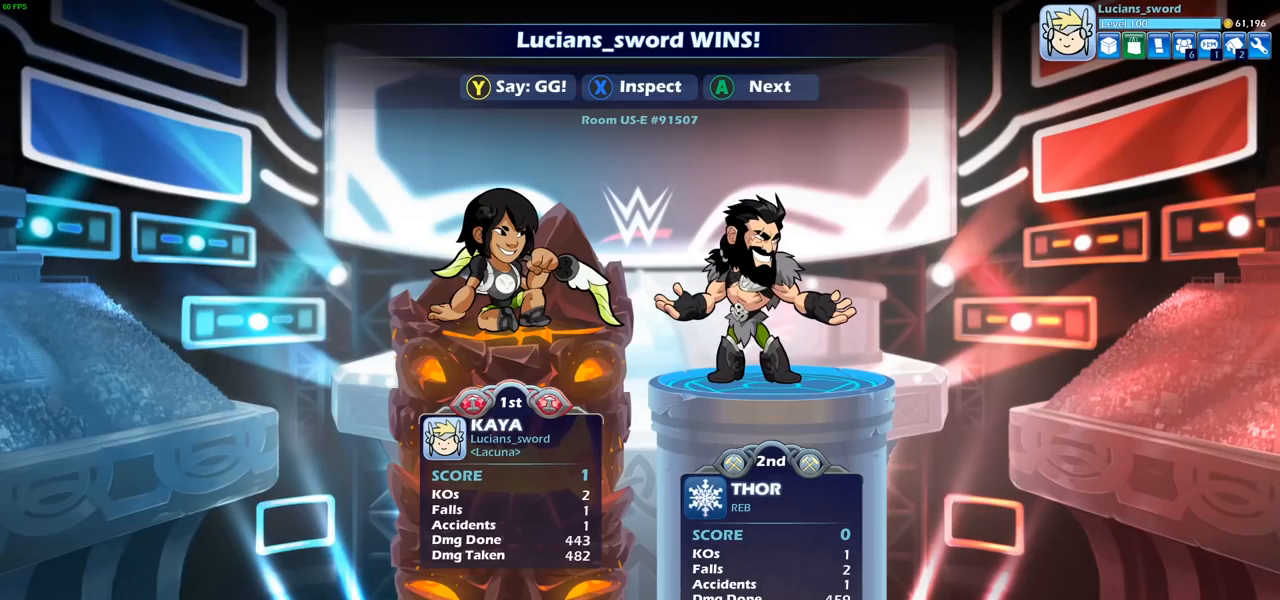
{"buttons": [], "left_stick": "center", "right_stick": "center", "events": []}
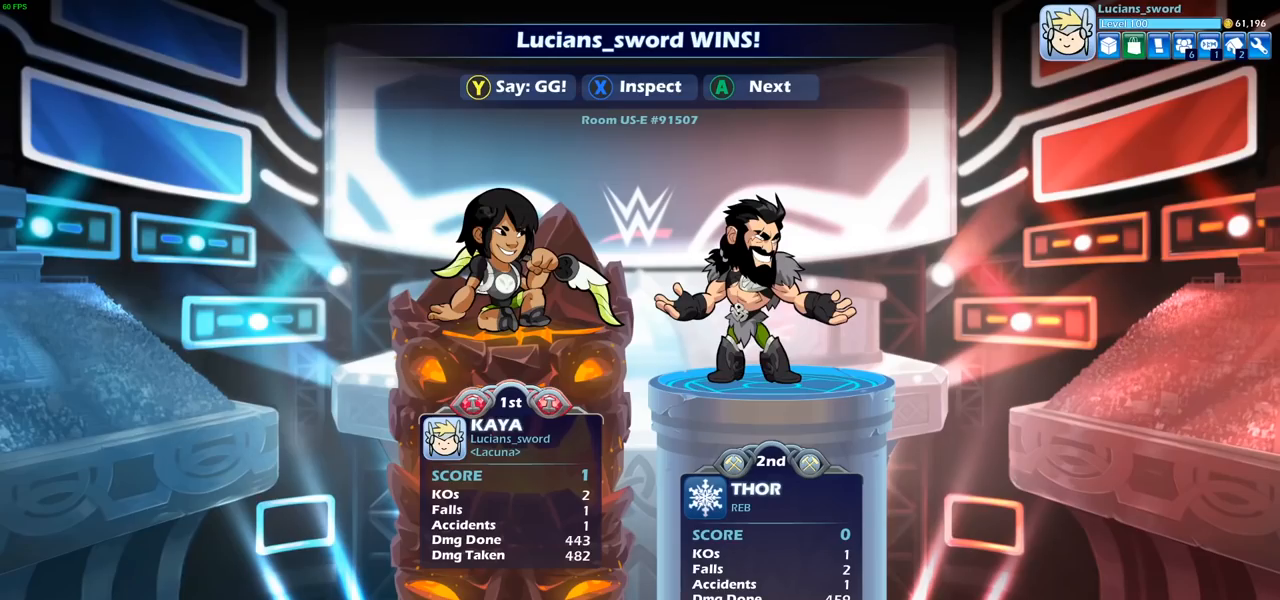
{"buttons": [], "left_stick": "center", "right_stick": "center", "events": []}
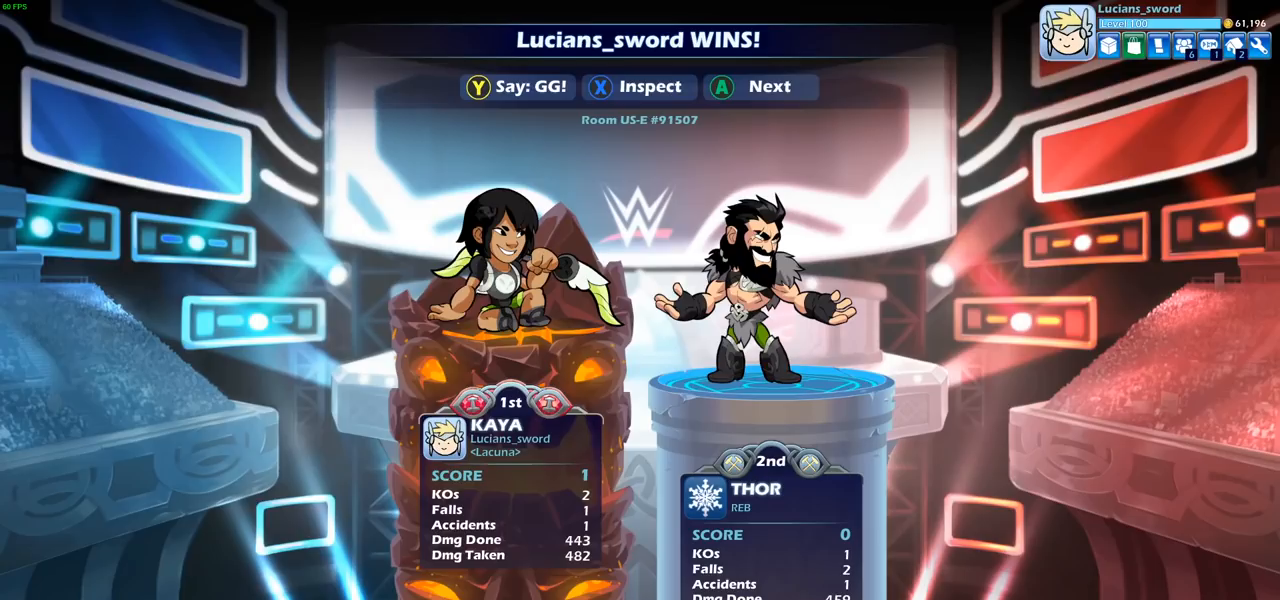
{"buttons": [], "left_stick": "center", "right_stick": "center", "events": []}
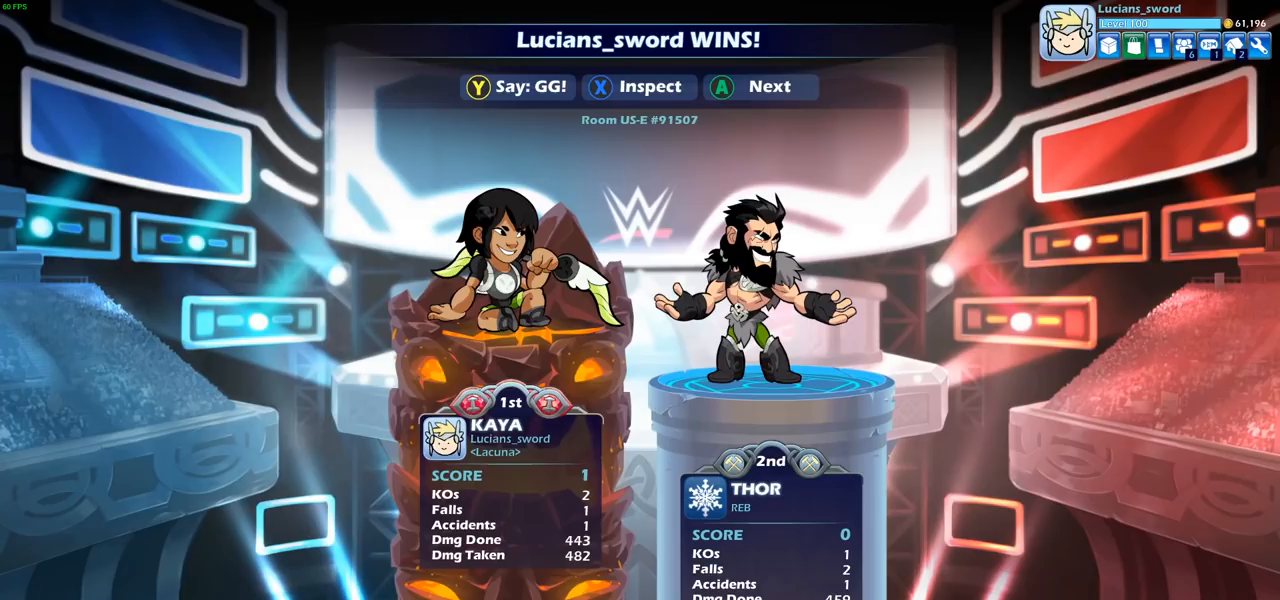
{"buttons": [], "left_stick": "center", "right_stick": "center", "events": []}
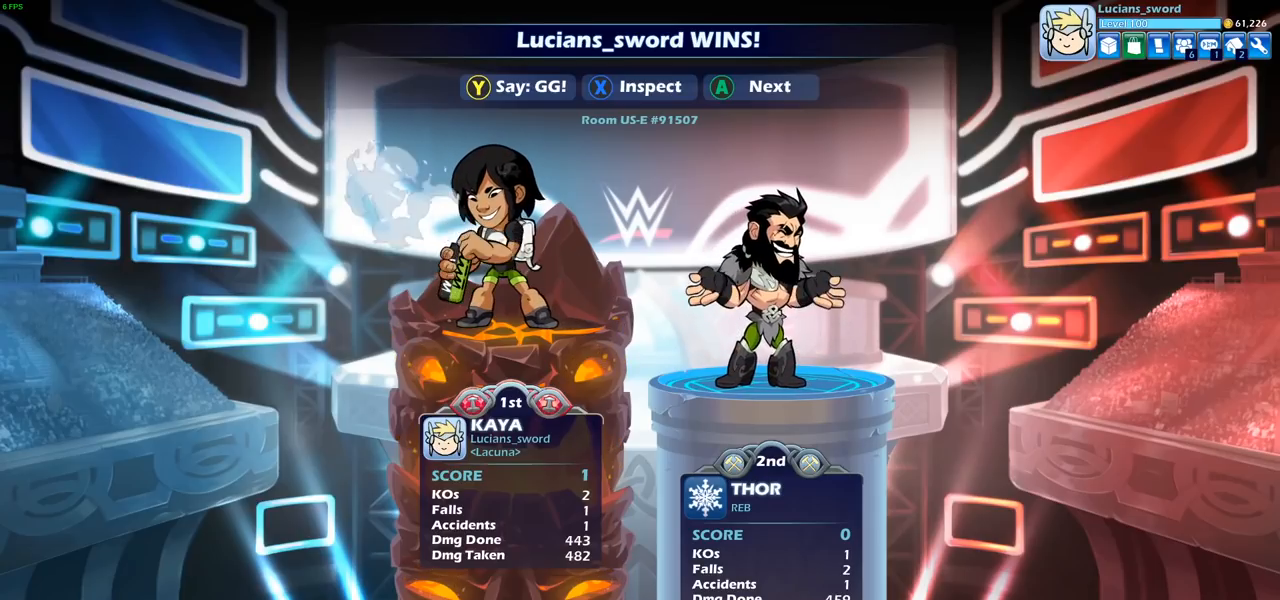
{"buttons": [], "left_stick": "center", "right_stick": "center", "events": []}
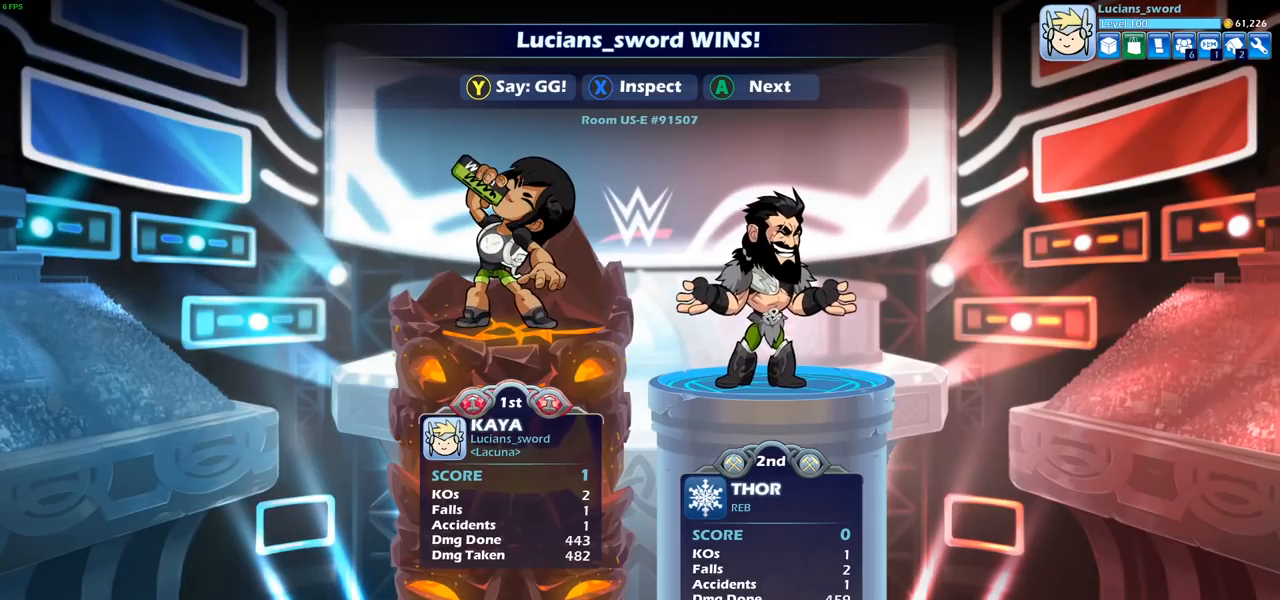
{"buttons": ["TRIANGLE"], "left_stick": "center", "right_stick": "center", "events": [[117, "TRIANGLE", "down"], [233, "TRIANGLE", "up"], [483, "TRIANGLE", "down"]]}
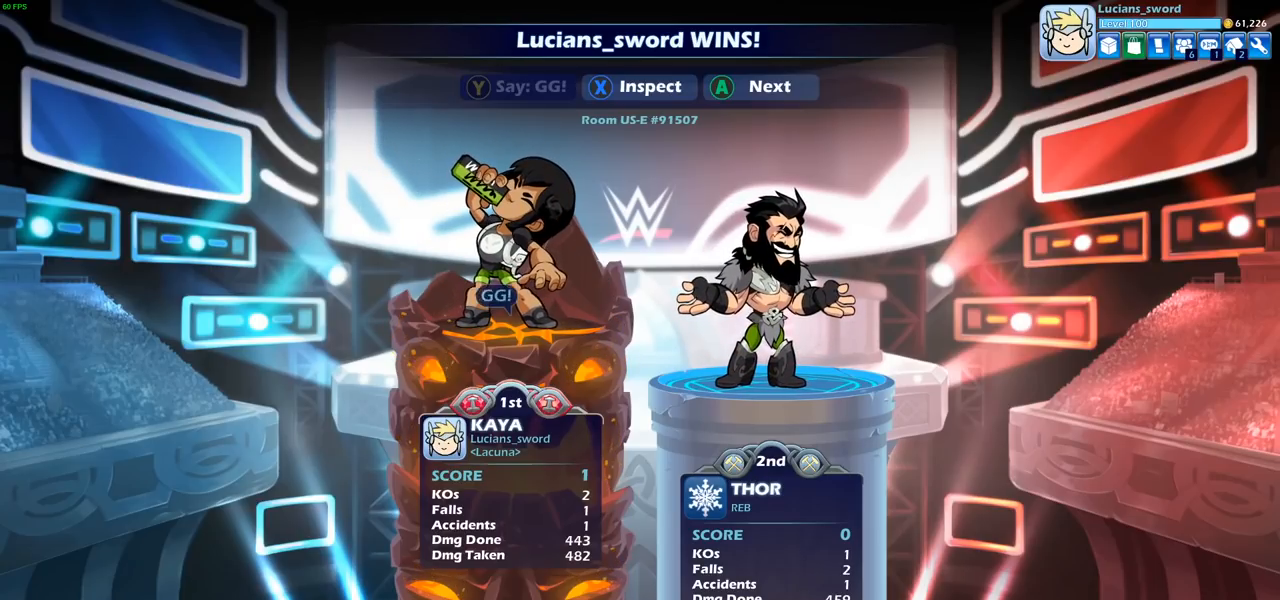
{"buttons": [], "left_stick": "center", "right_stick": "center", "events": [[50, "TRIANGLE", "up"], [267, "TRIANGLE", "down"], [367, "TRIANGLE", "up"]]}
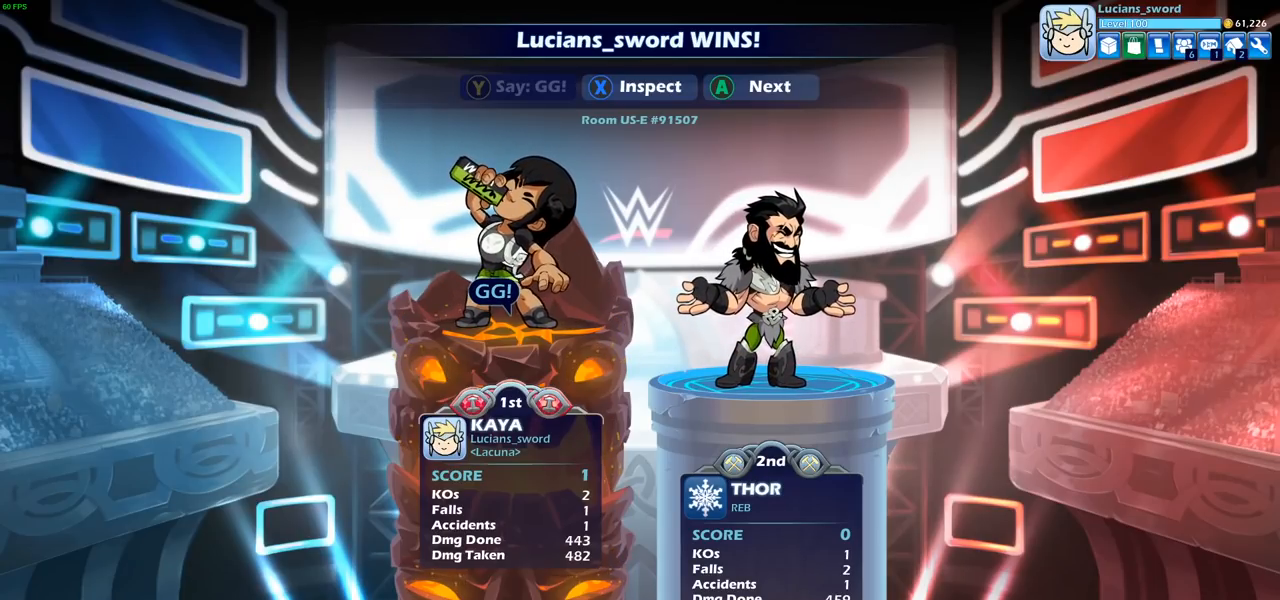
{"buttons": [], "left_stick": "center", "right_stick": "center", "events": []}
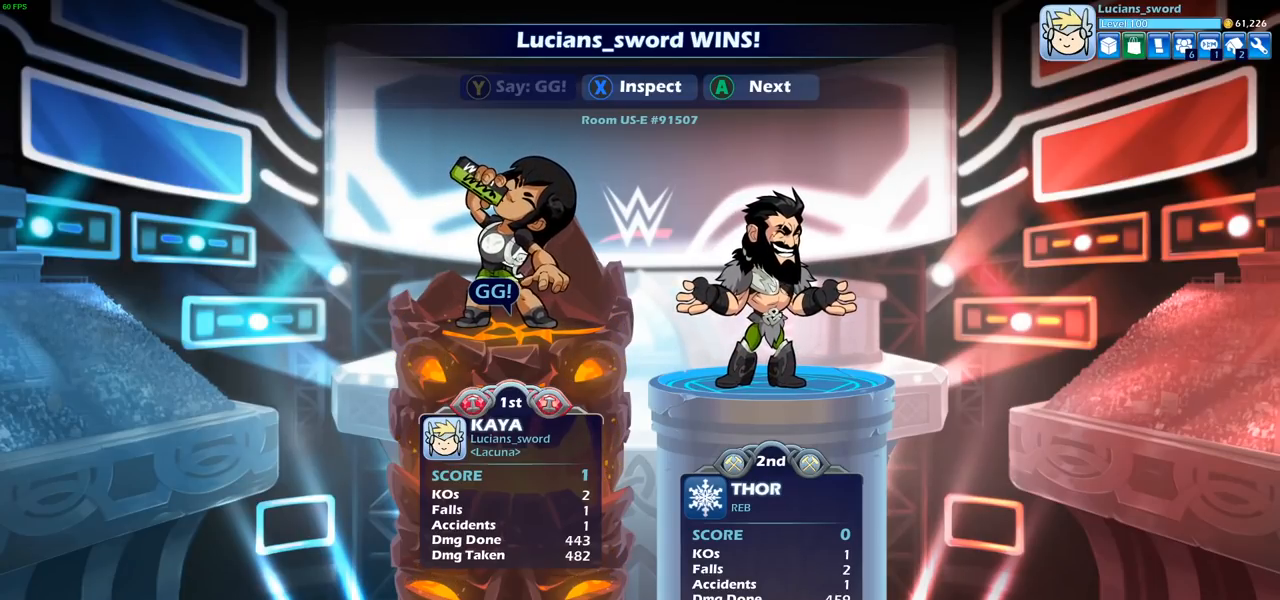
{"buttons": [], "left_stick": "center", "right_stick": "center", "events": []}
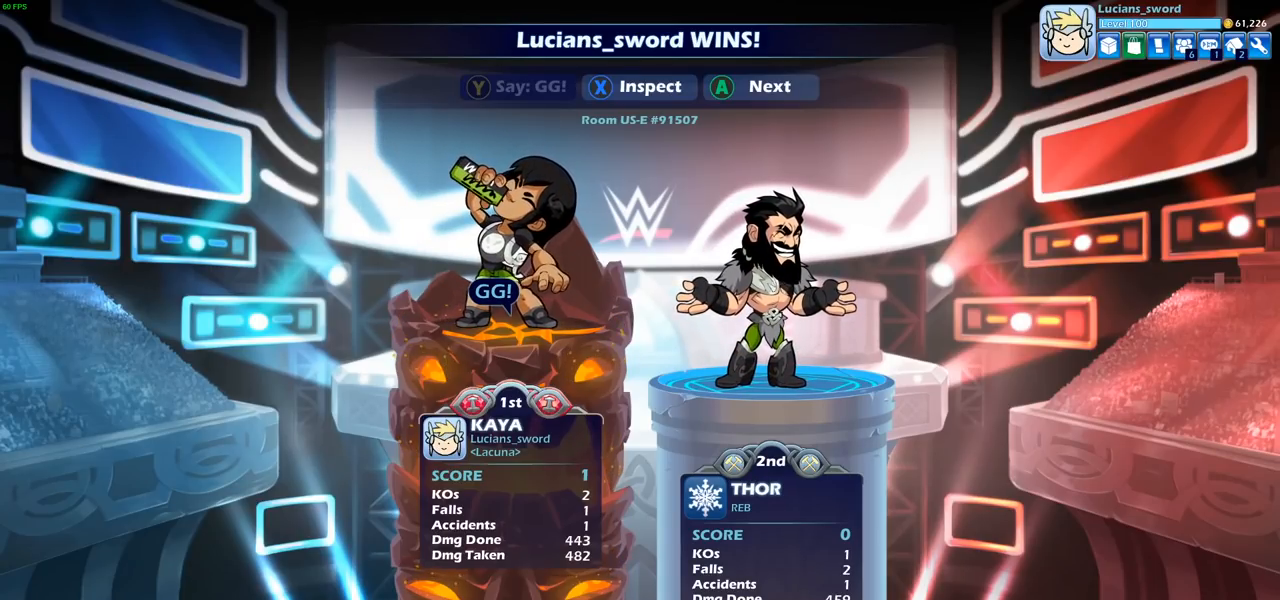
{"buttons": ["CROSS"], "left_stick": "center", "right_stick": "center", "events": [[433, "CROSS", "down"]]}
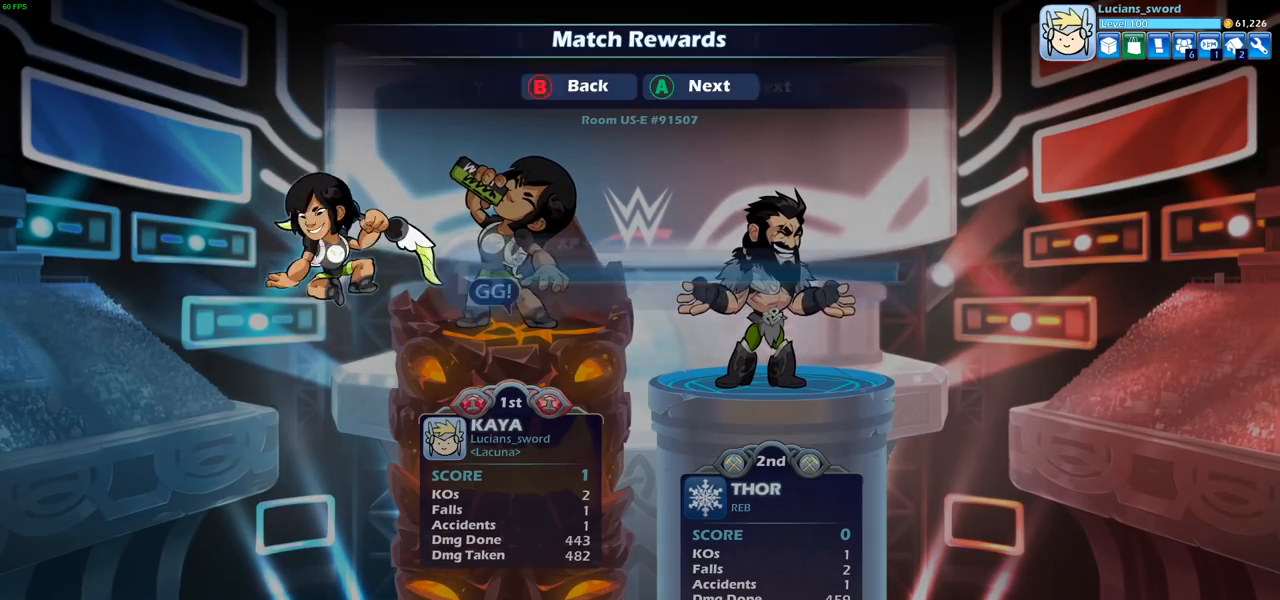
{"buttons": [], "left_stick": "center", "right_stick": "center", "events": [[100, "CROSS", "up"], [300, "CROSS", "down"], [433, "CROSS", "up"]]}
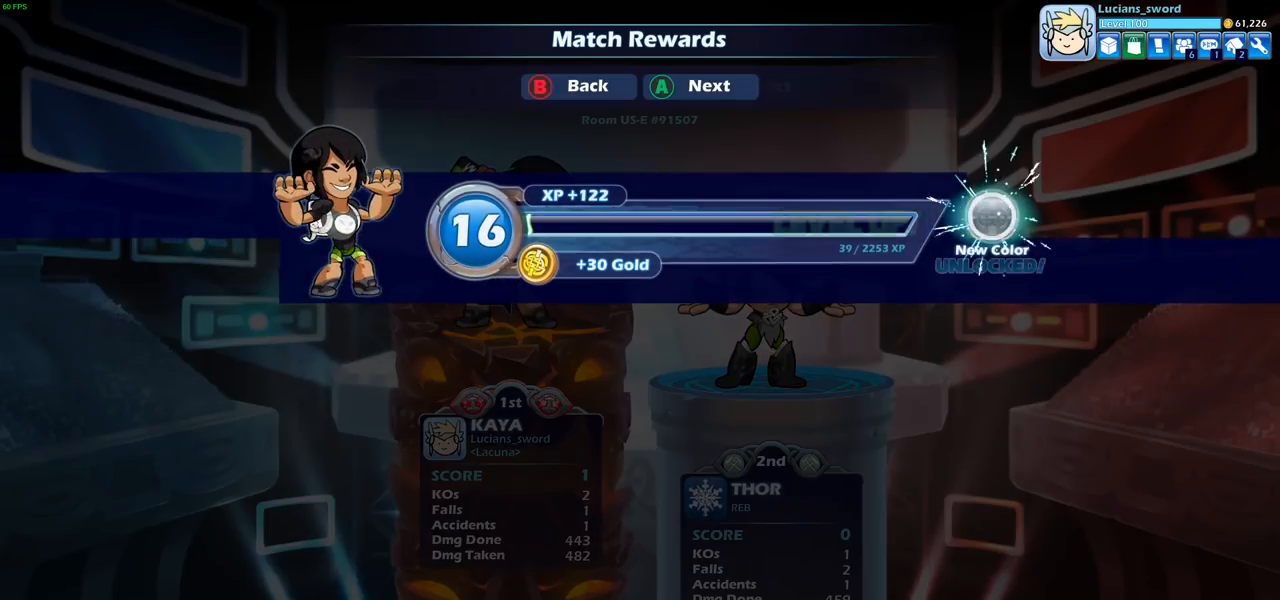
{"buttons": [], "left_stick": "center", "right_stick": "center", "events": []}
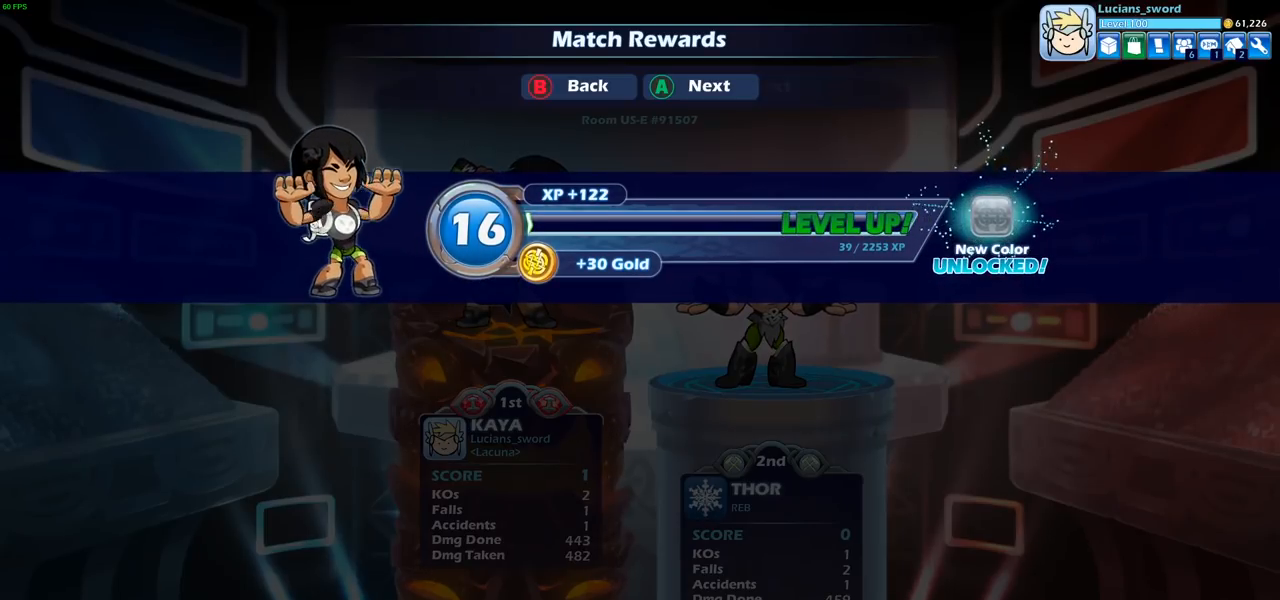
{"buttons": [], "left_stick": "center", "right_stick": "center", "events": [[133, "CROSS", "down"], [267, "CROSS", "up"]]}
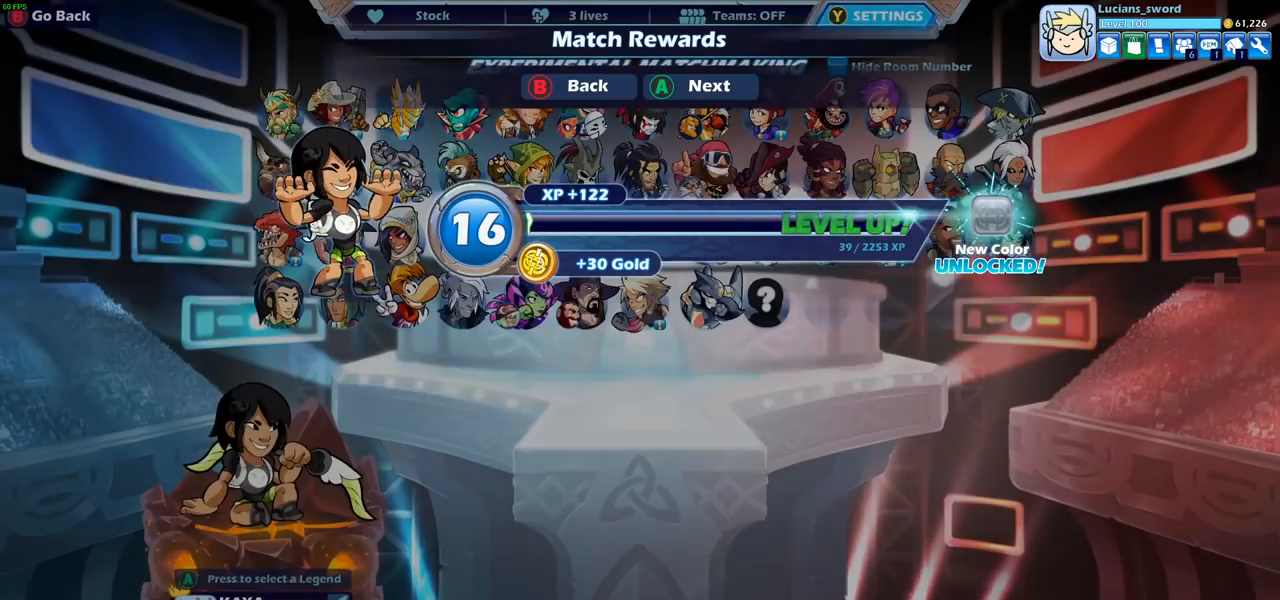
{"buttons": [], "left_stick": "center", "right_stick": "center", "events": []}
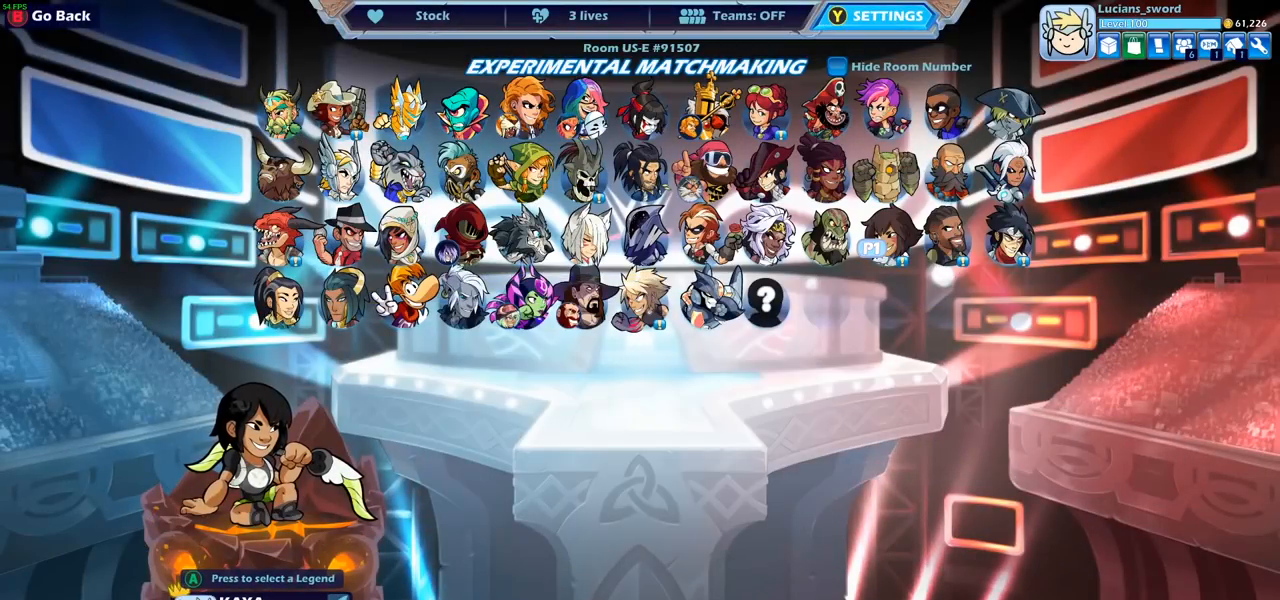
{"buttons": [], "left_stick": "center", "right_stick": "center", "events": []}
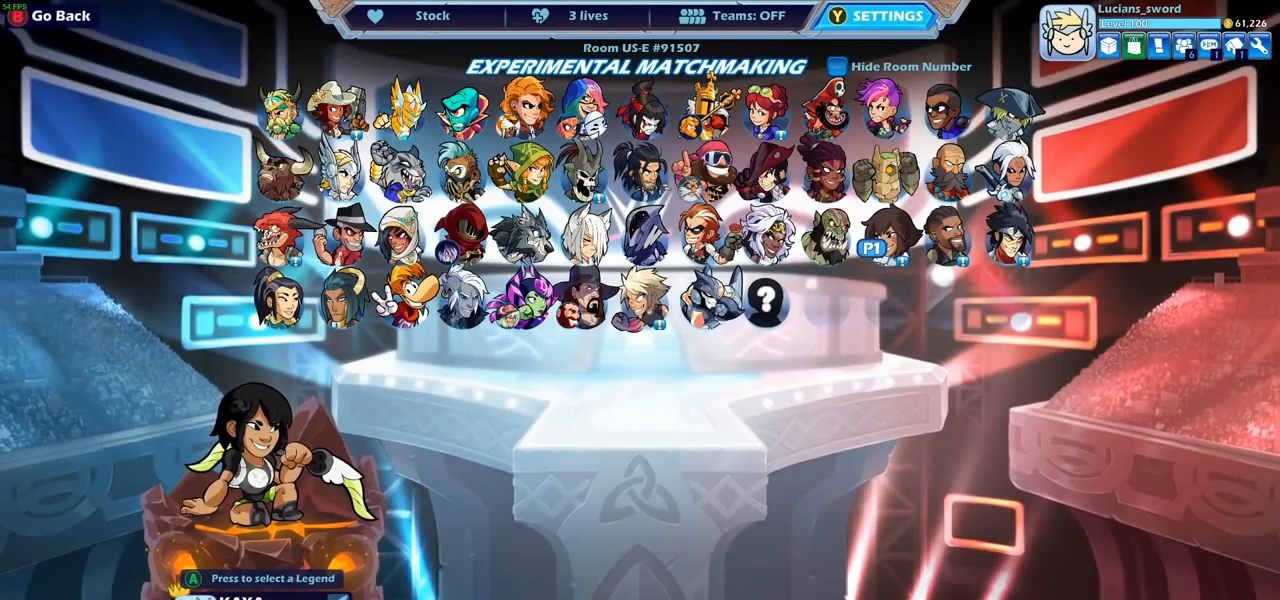
{"buttons": [], "left_stick": "center", "right_stick": "center", "events": []}
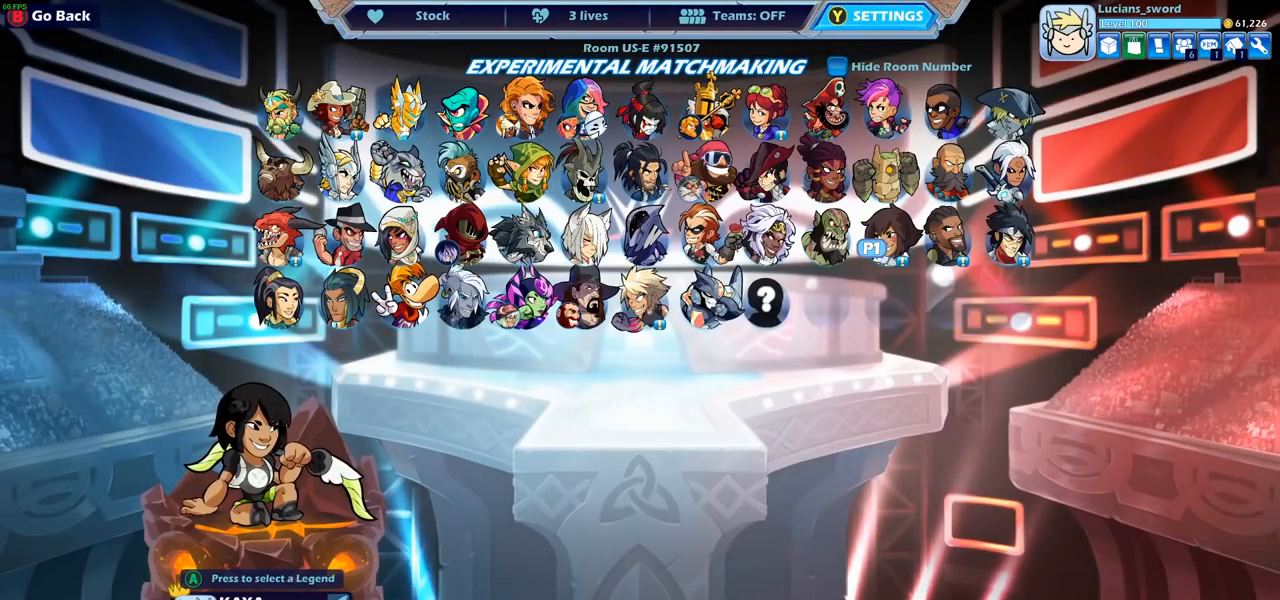
{"buttons": [], "left_stick": "center", "right_stick": "center", "events": []}
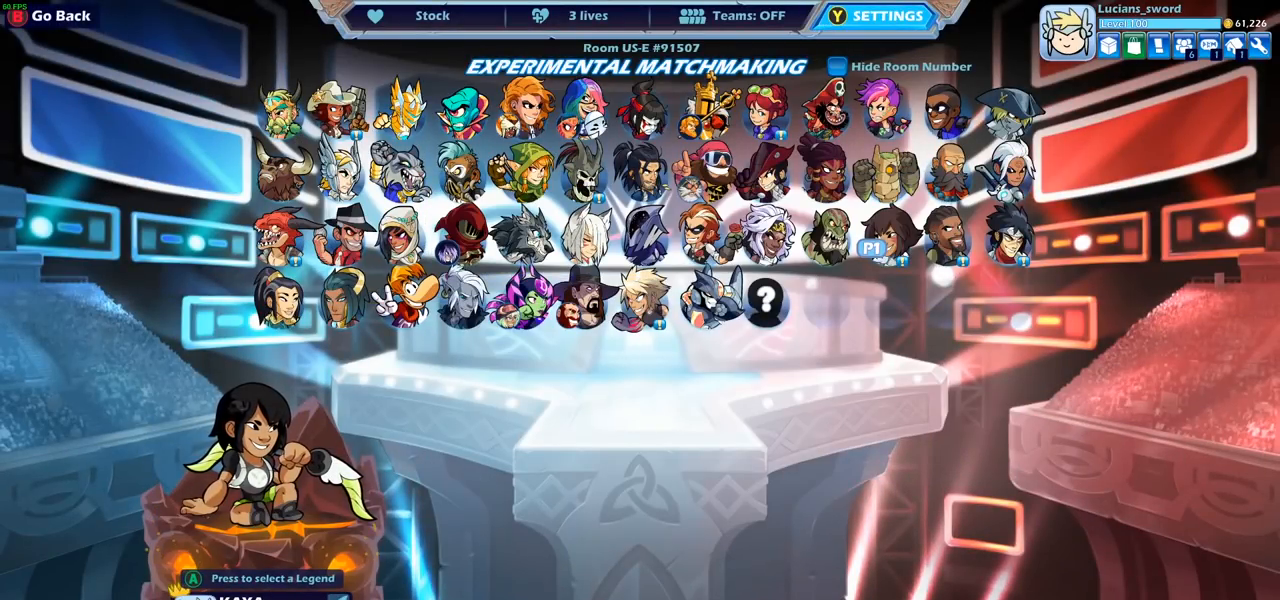
{"buttons": [], "left_stick": "center", "right_stick": "center", "events": []}
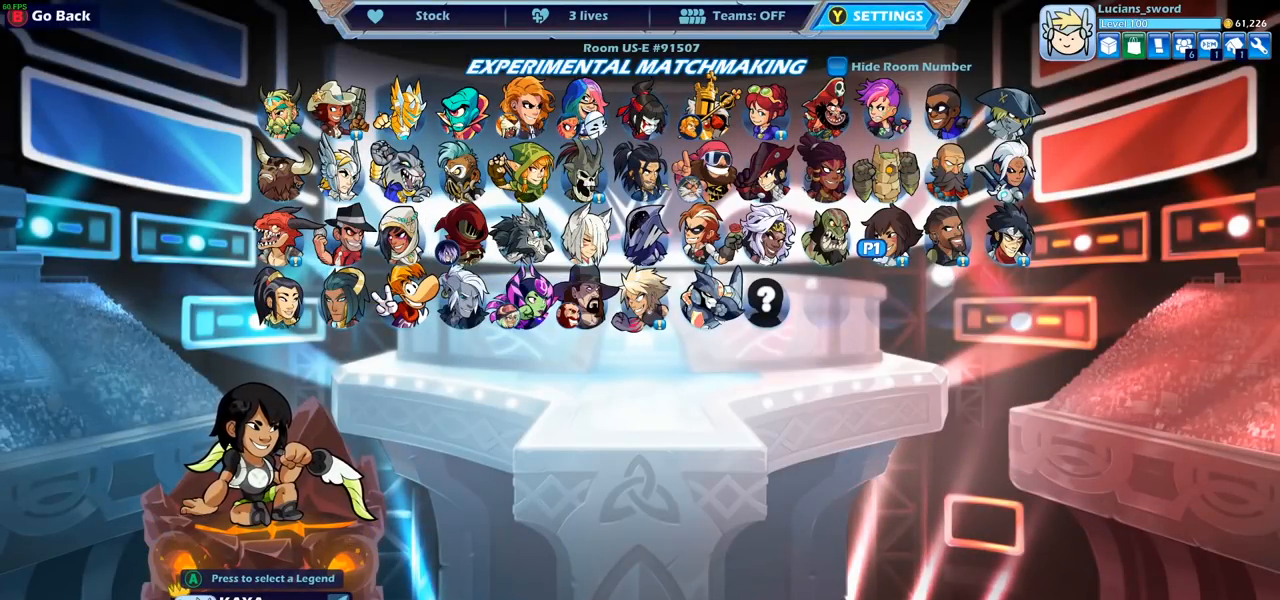
{"buttons": ["DPAD_LEFT"], "left_stick": "center", "right_stick": "center", "events": [[283, "DPAD_LEFT", "down"], [400, "DPAD_LEFT", "up"], [467, "DPAD_LEFT", "down"]]}